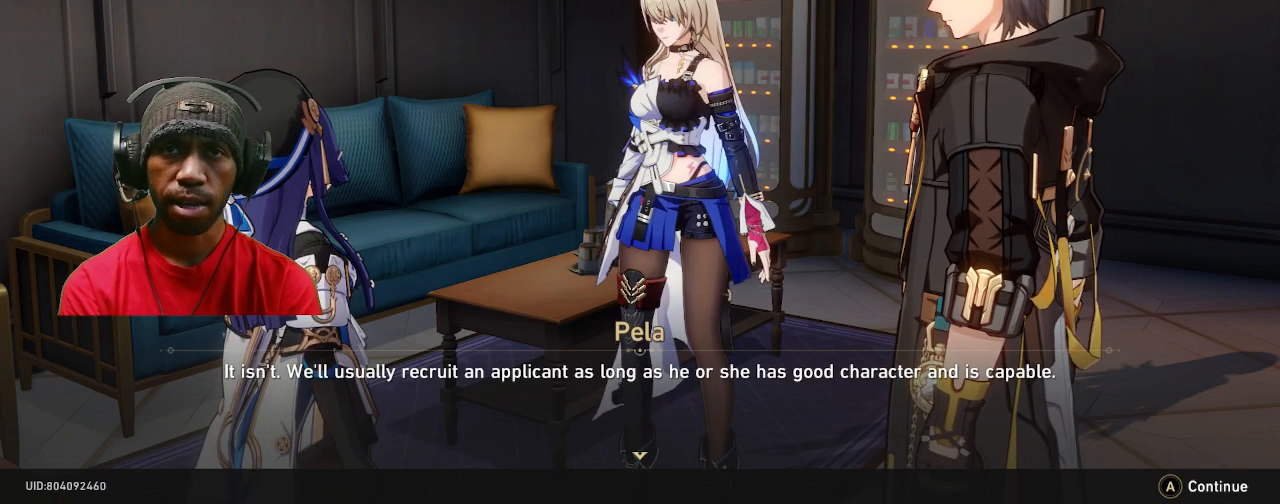
Gameplay with a controller (PlayStation layout); each line is a JSON object with the inputs held at the frame after it. "events" lists button and stick changes between this image and that frame as [ms after this image, input, new state], when the widget could be followed in between. Not read: R3.
{"buttons": ["R2"], "left_stick": "center", "right_stick": "center", "events": []}
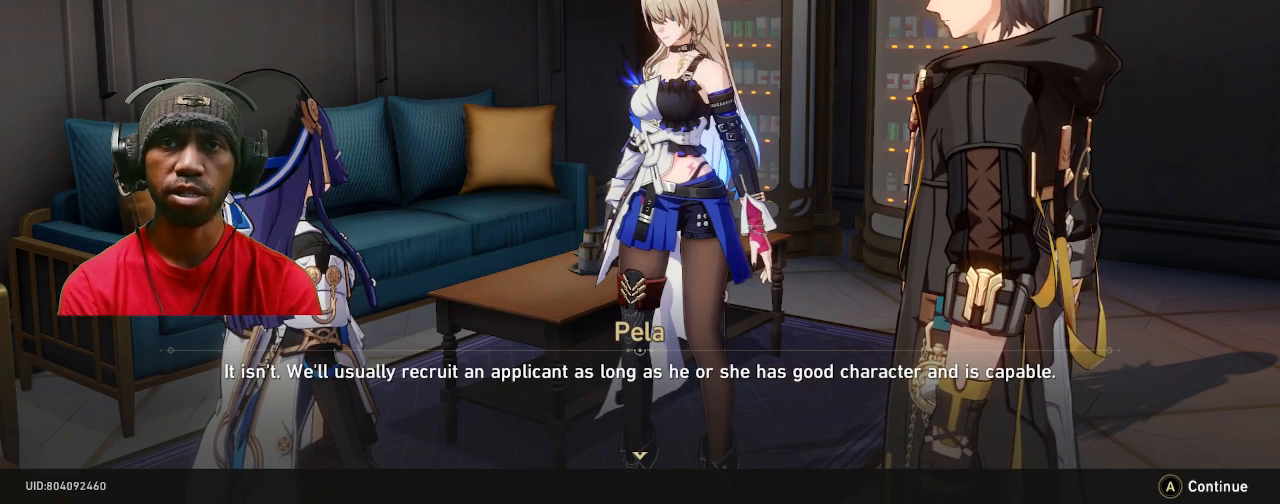
{"buttons": ["R2"], "left_stick": "center", "right_stick": "center", "events": []}
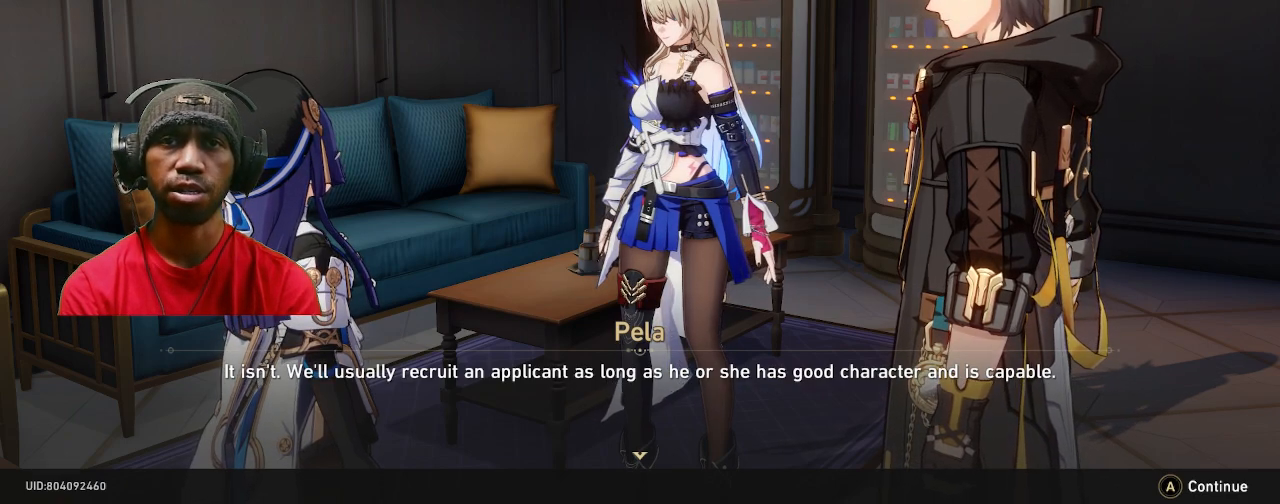
{"buttons": ["R2"], "left_stick": "center", "right_stick": "center", "events": []}
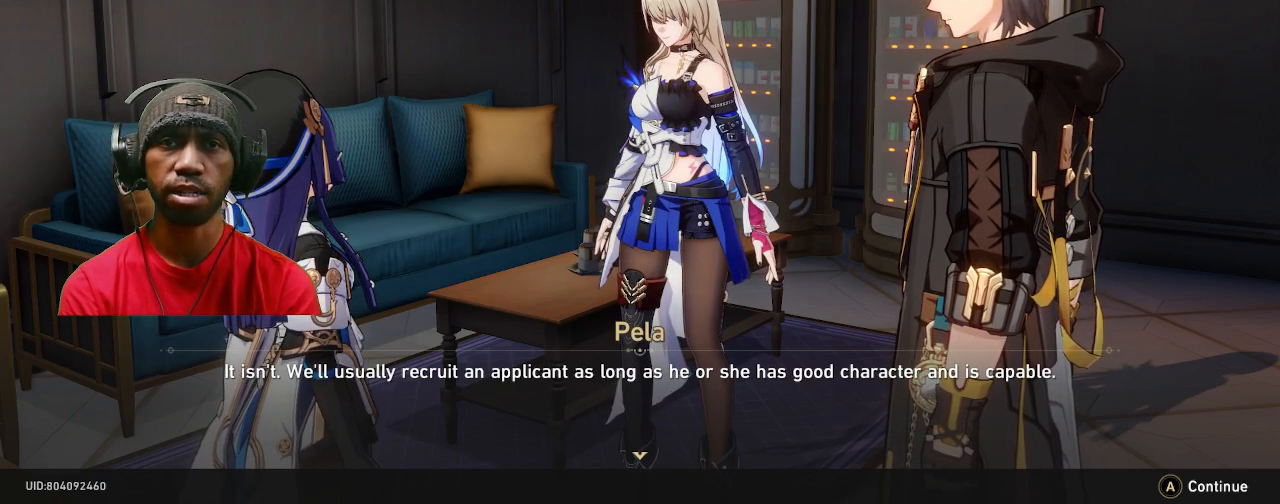
{"buttons": ["CROSS", "R2"], "left_stick": "center", "right_stick": "center", "events": [[500, "CROSS", "down"]]}
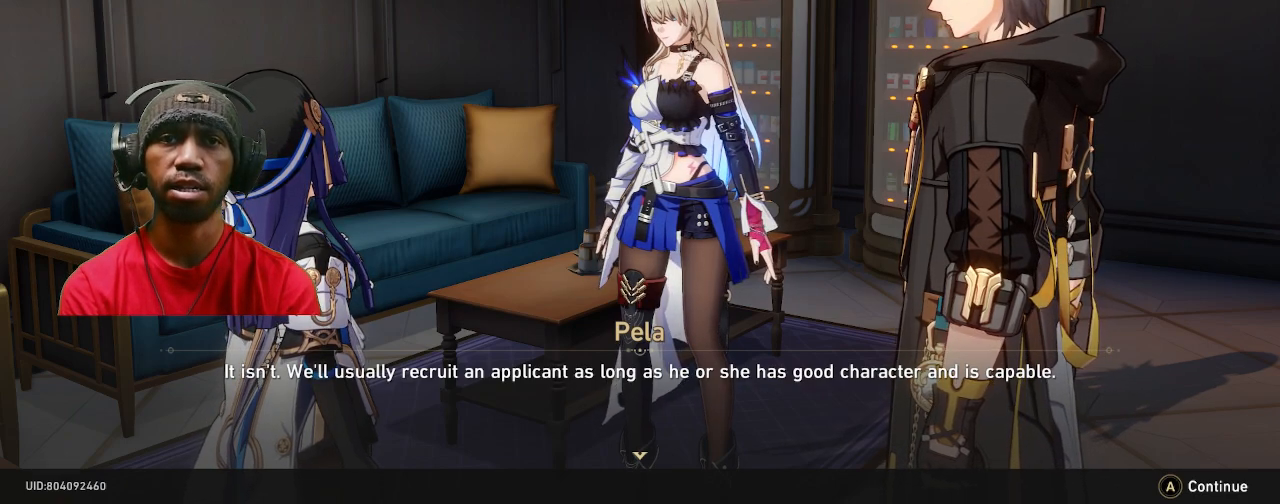
{"buttons": ["R2"], "left_stick": "center", "right_stick": "center", "events": [[150, "CROSS", "up"]]}
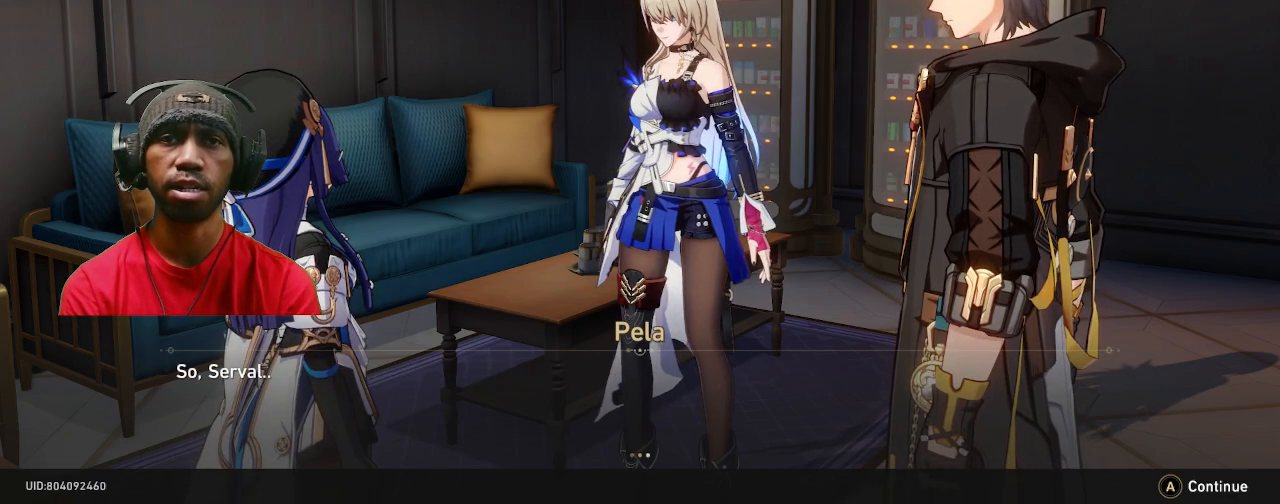
{"buttons": ["R2"], "left_stick": "center", "right_stick": "center", "events": []}
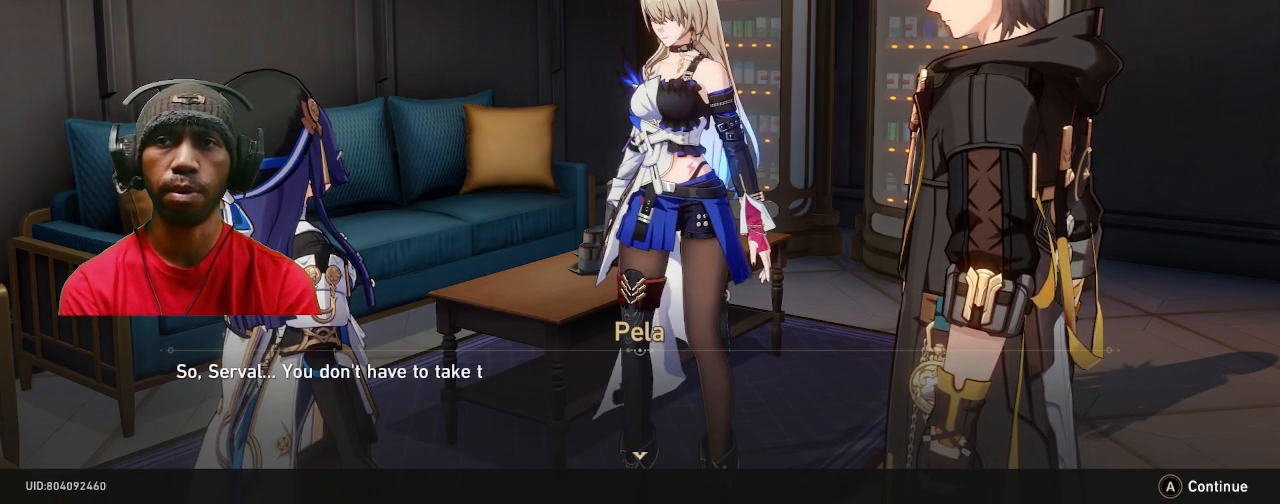
{"buttons": ["R2"], "left_stick": "center", "right_stick": "center", "events": []}
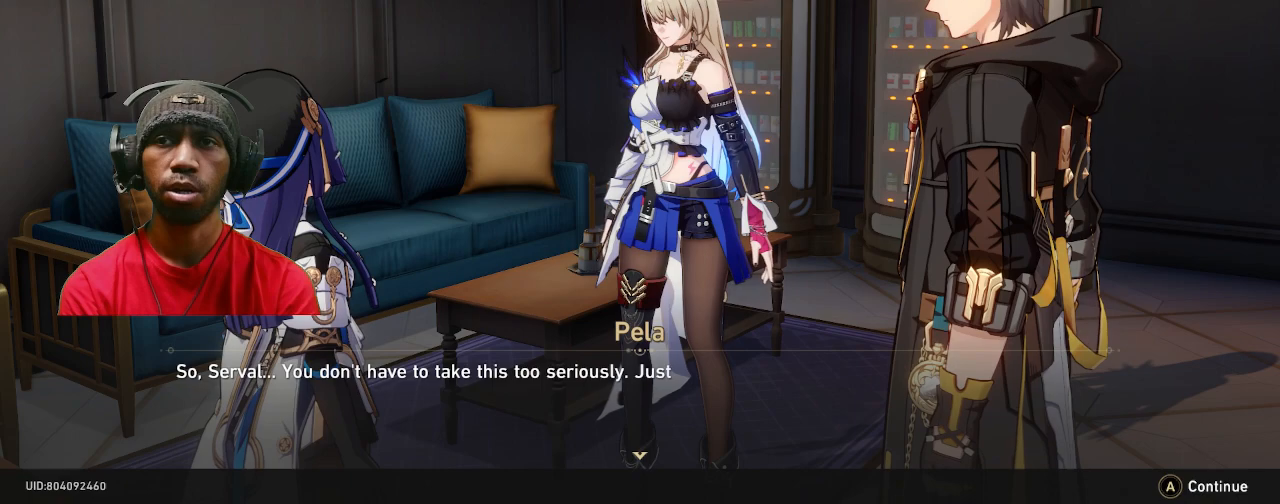
{"buttons": ["R2"], "left_stick": "center", "right_stick": "center", "events": []}
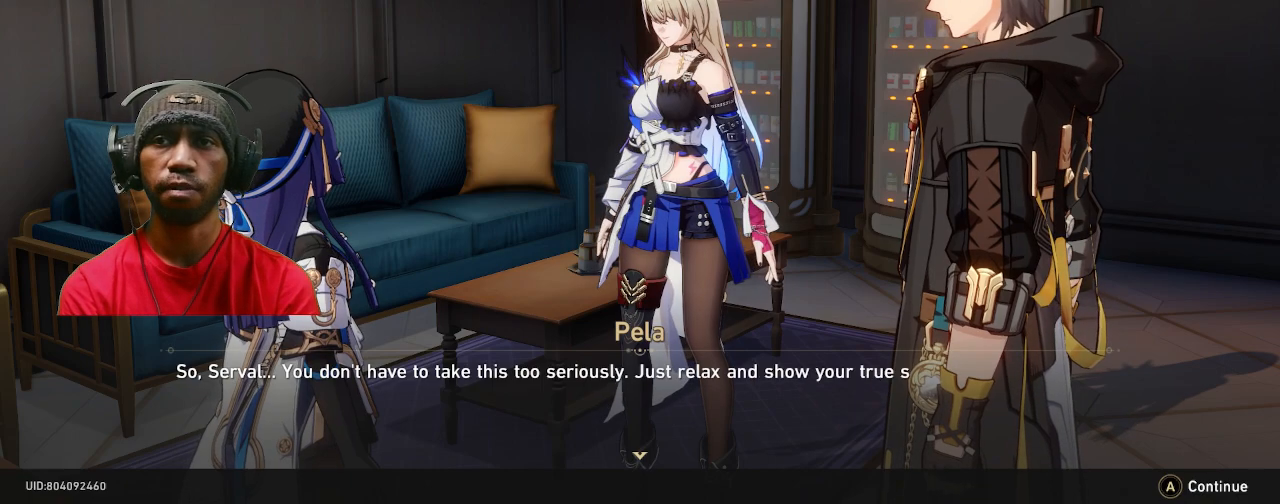
{"buttons": ["R2"], "left_stick": "center", "right_stick": "center", "events": []}
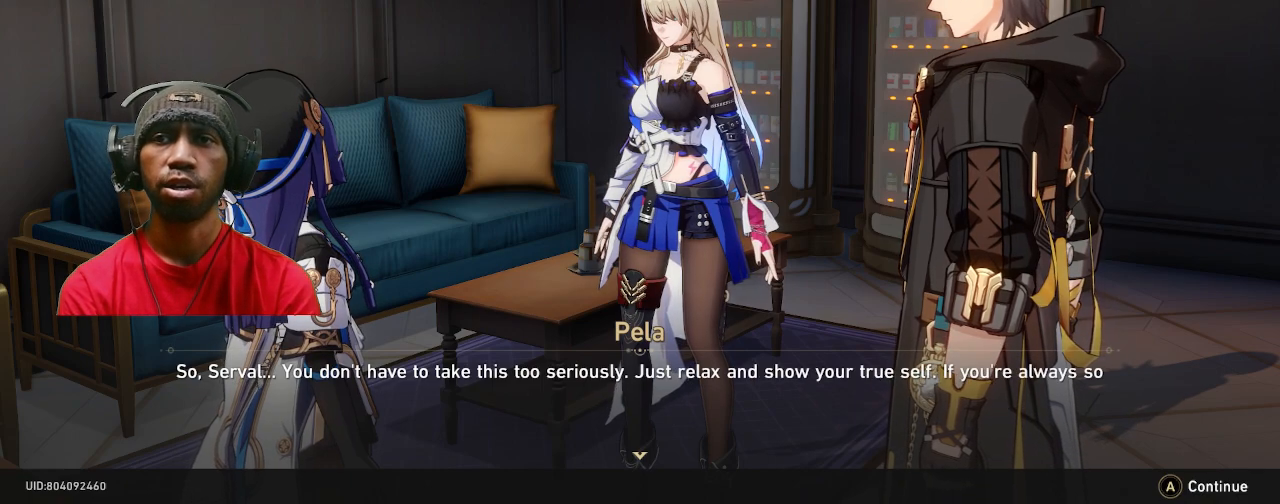
{"buttons": ["R2"], "left_stick": "center", "right_stick": "center", "events": []}
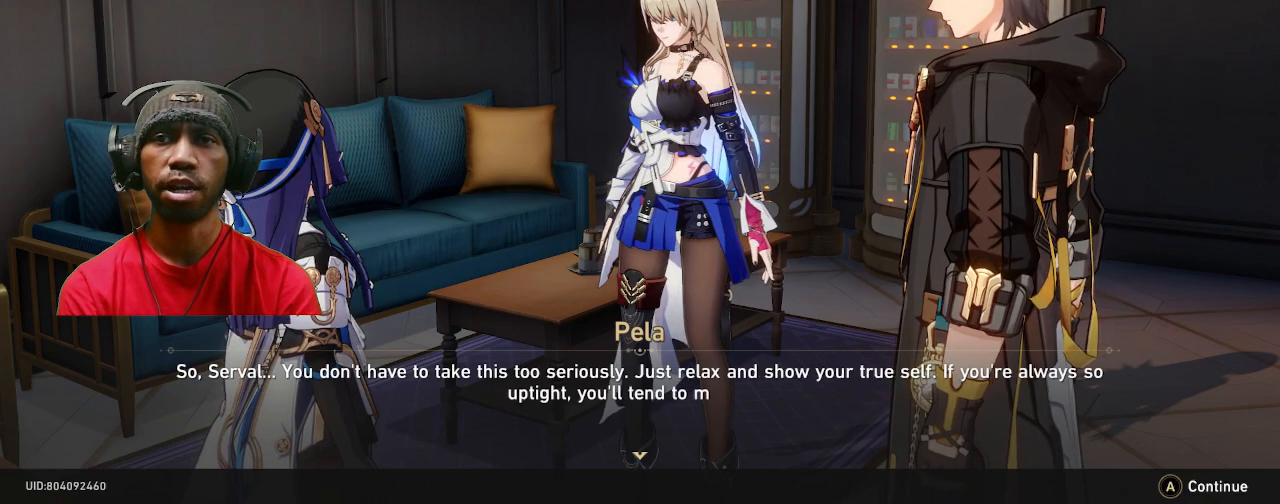
{"buttons": ["R2"], "left_stick": "center", "right_stick": "center", "events": []}
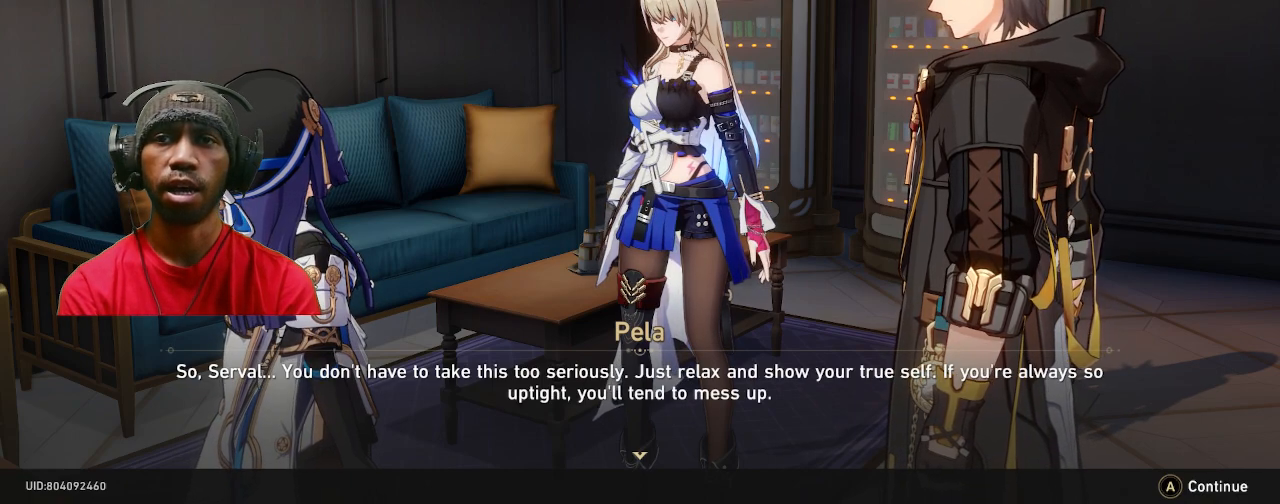
{"buttons": ["R2"], "left_stick": "center", "right_stick": "center", "events": []}
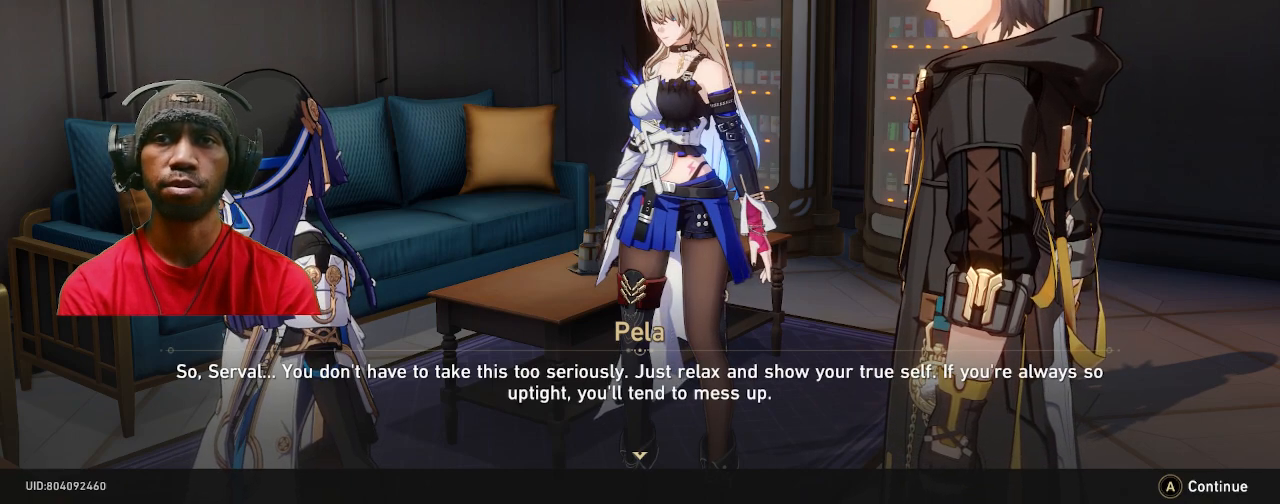
{"buttons": ["R2"], "left_stick": "center", "right_stick": "center", "events": []}
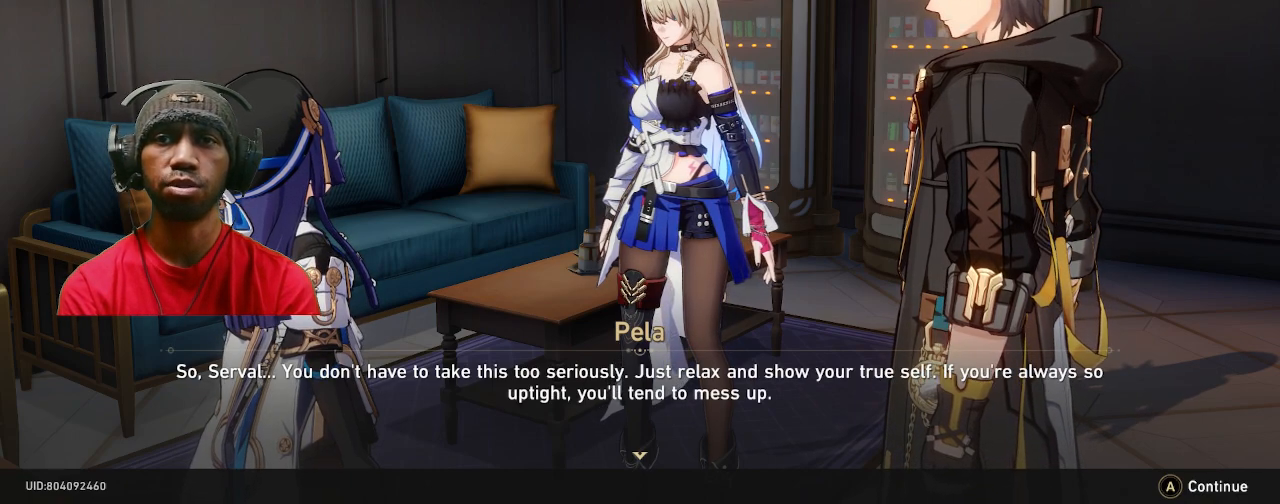
{"buttons": ["R2"], "left_stick": "center", "right_stick": "center", "events": []}
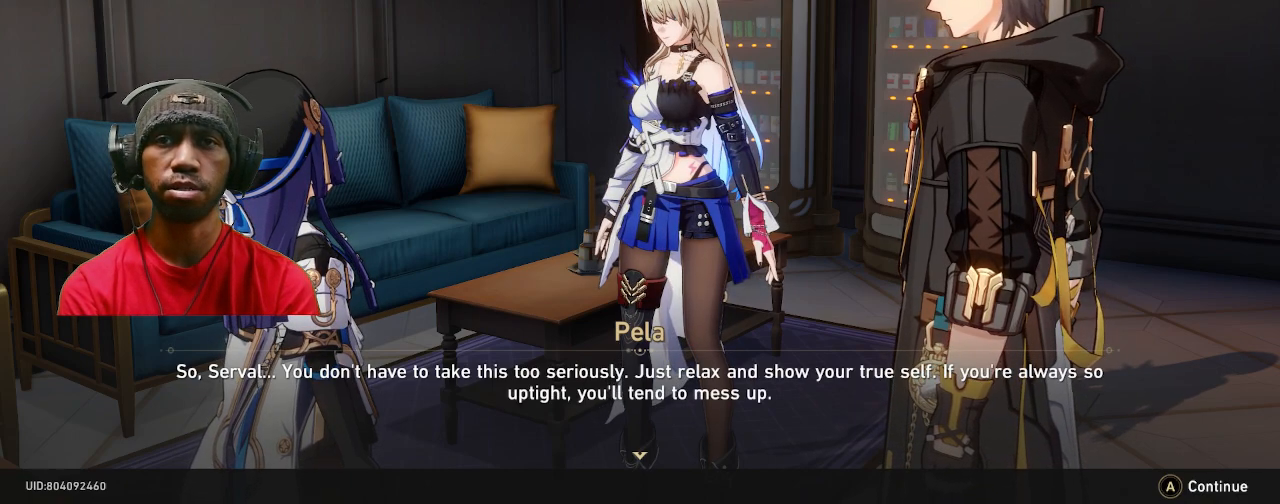
{"buttons": ["R2"], "left_stick": "center", "right_stick": "center", "events": []}
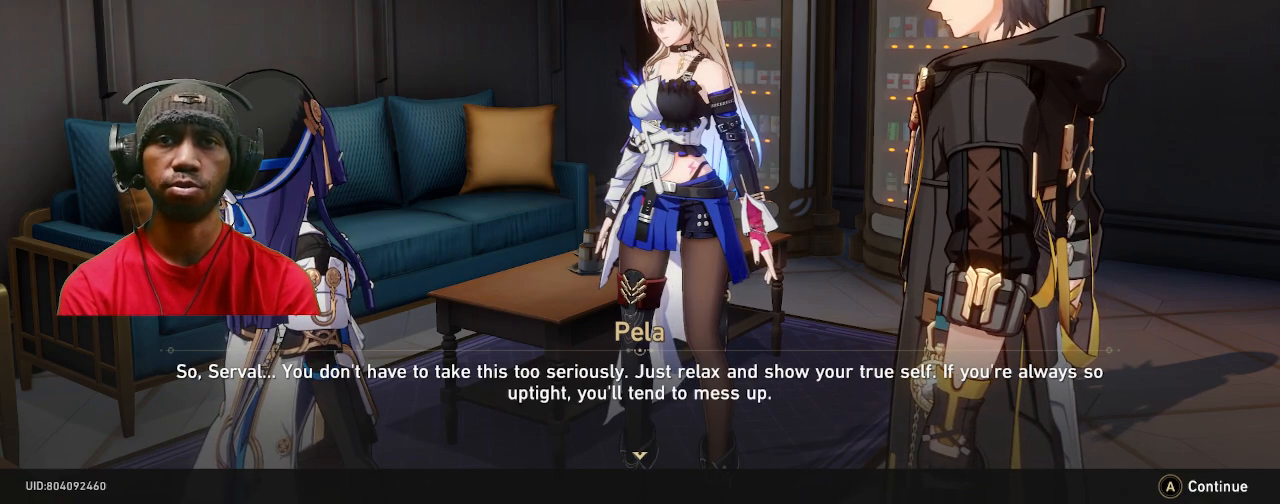
{"buttons": ["R2"], "left_stick": "center", "right_stick": "center", "events": []}
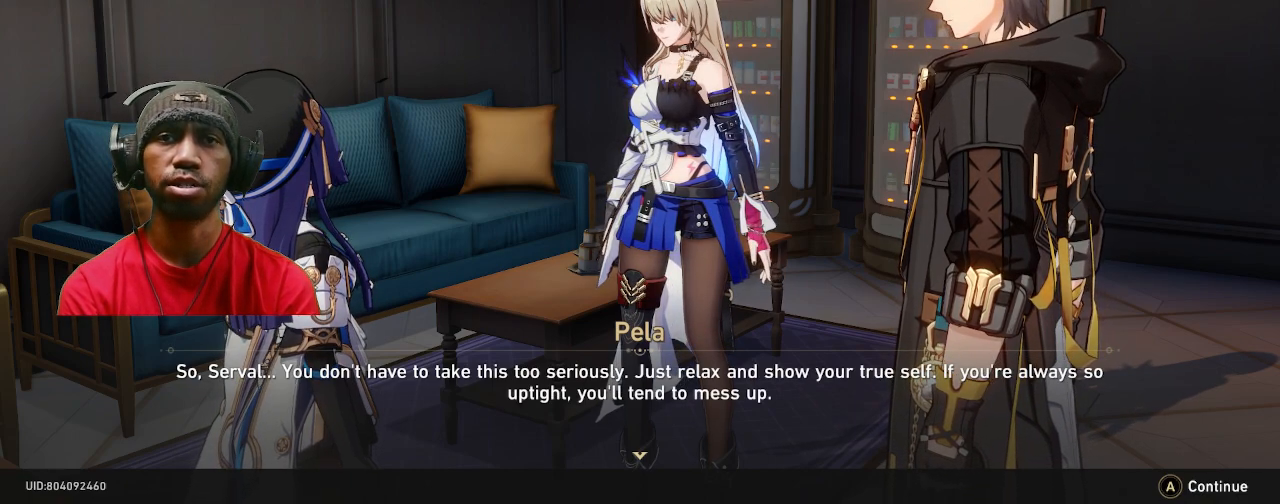
{"buttons": ["R2"], "left_stick": "center", "right_stick": "center", "events": []}
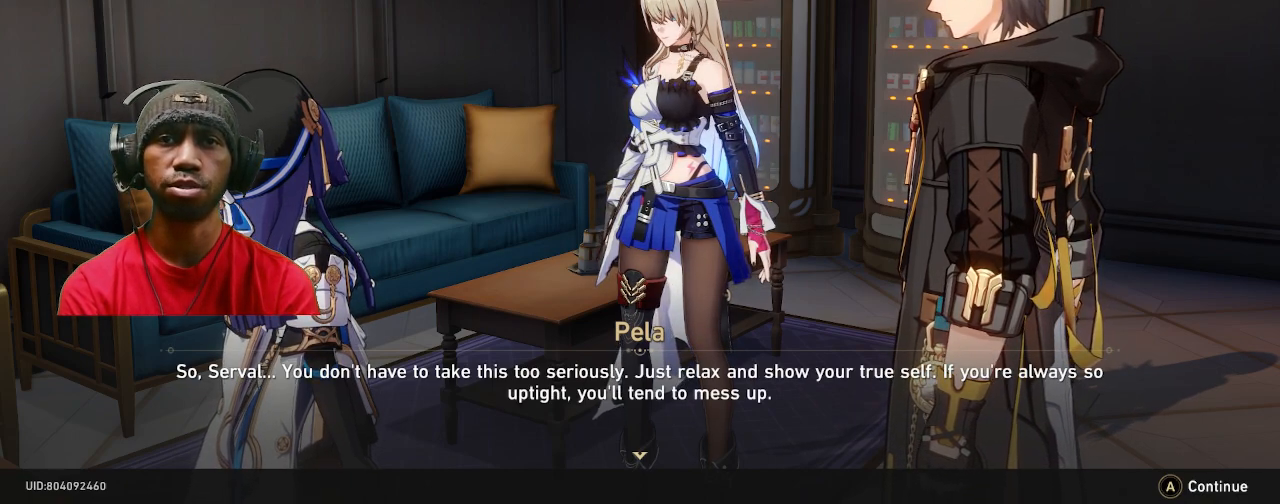
{"buttons": ["R2"], "left_stick": "center", "right_stick": "center", "events": []}
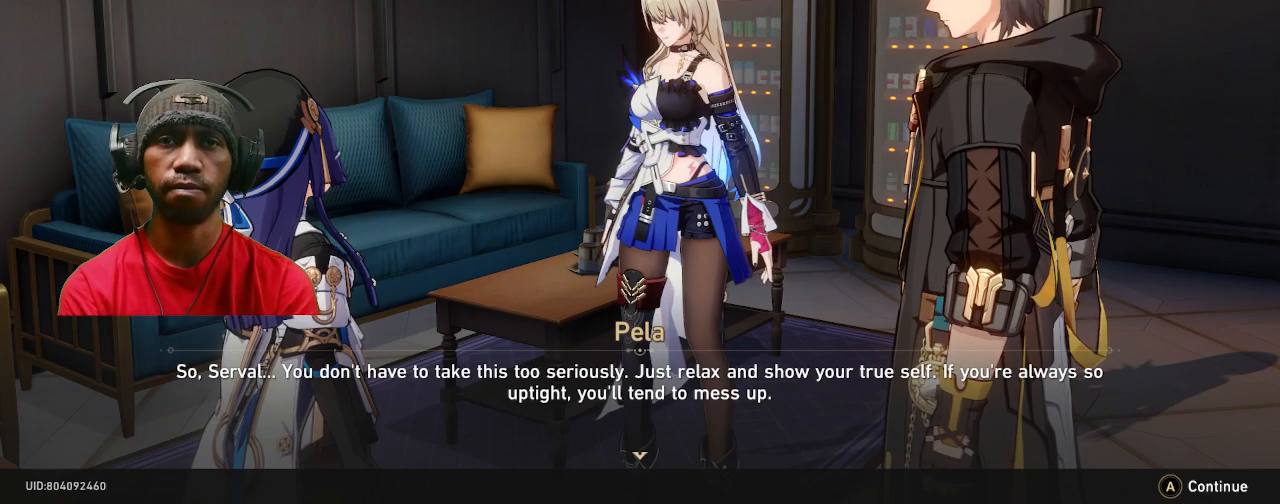
{"buttons": ["R2"], "left_stick": "center", "right_stick": "center", "events": []}
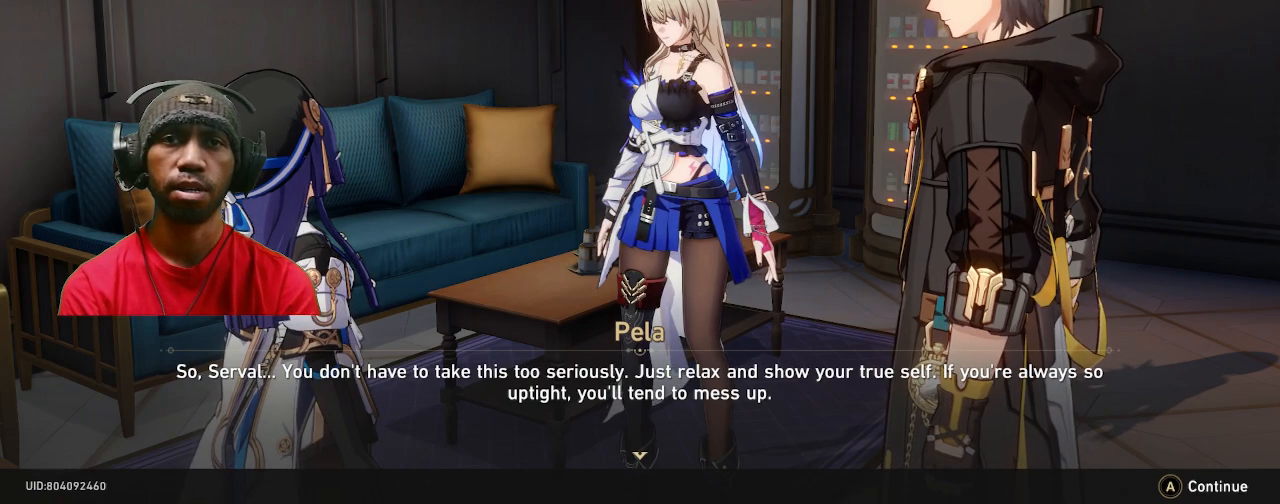
{"buttons": ["R2"], "left_stick": "center", "right_stick": "center", "events": []}
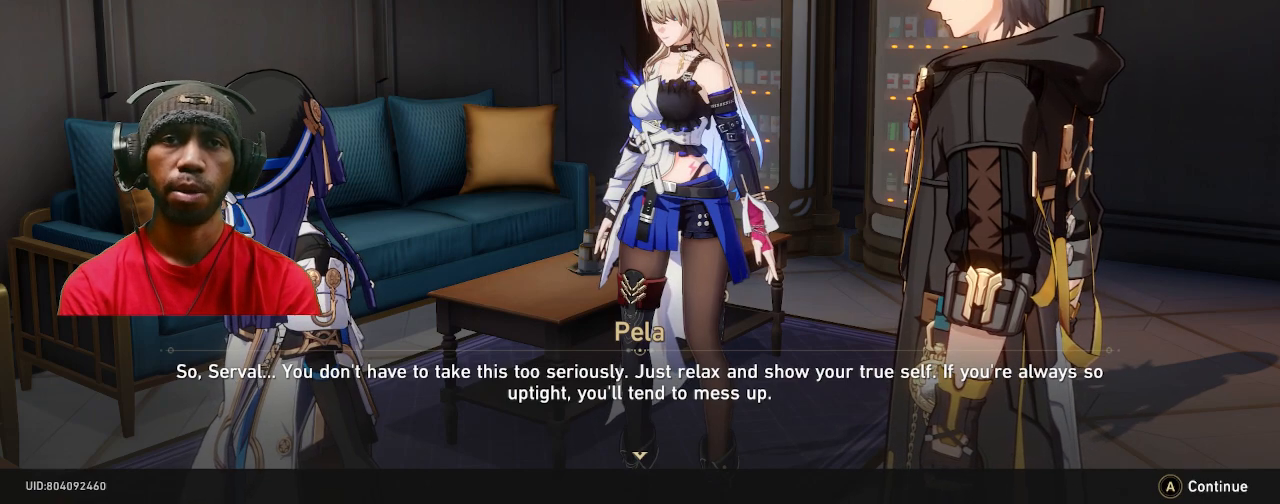
{"buttons": ["R2"], "left_stick": "center", "right_stick": "center", "events": []}
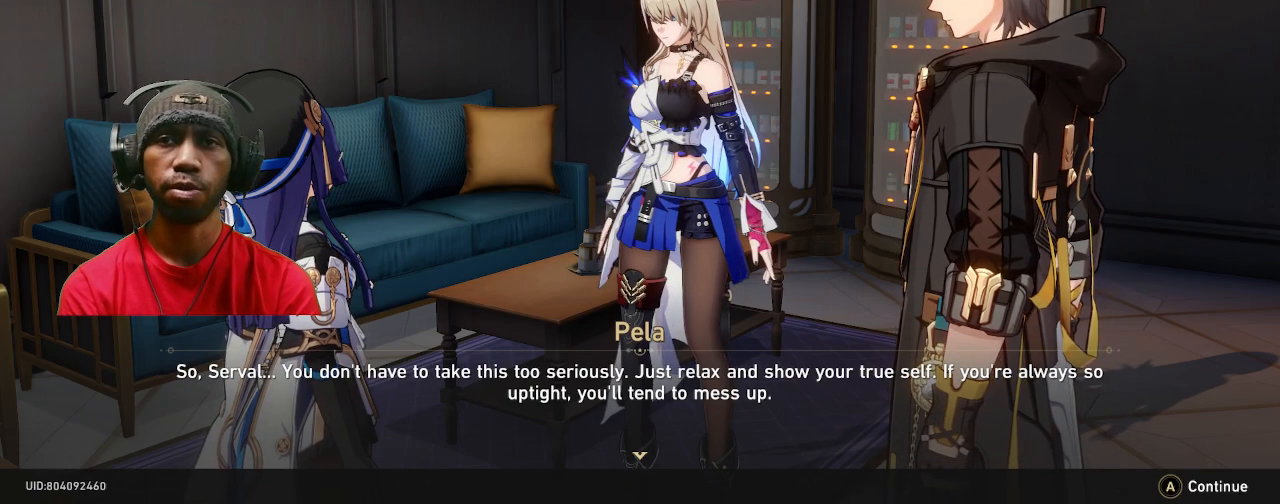
{"buttons": ["R2"], "left_stick": "center", "right_stick": "center", "events": []}
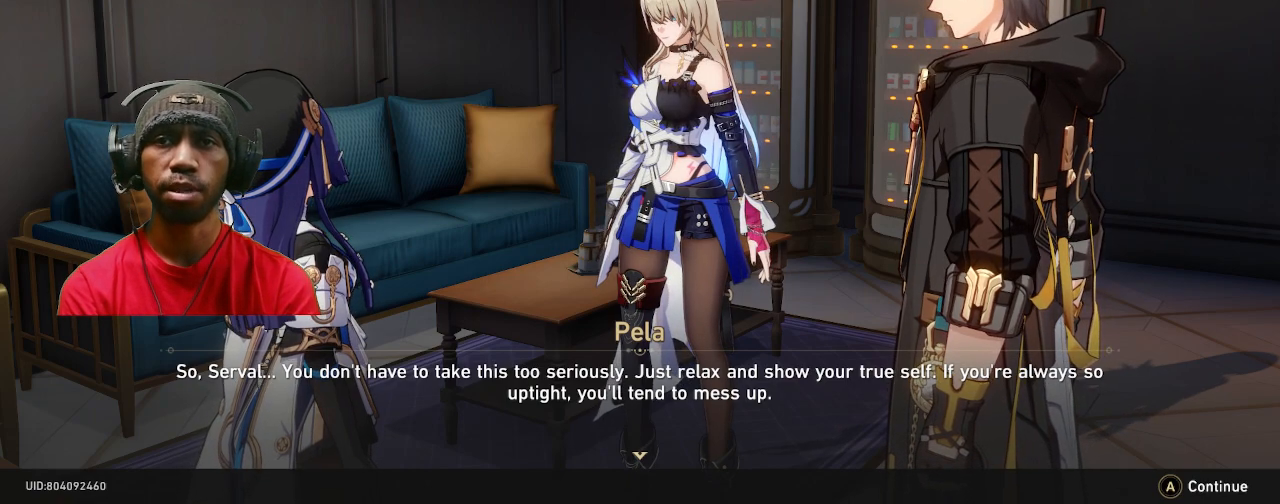
{"buttons": ["R2"], "left_stick": "center", "right_stick": "center", "events": []}
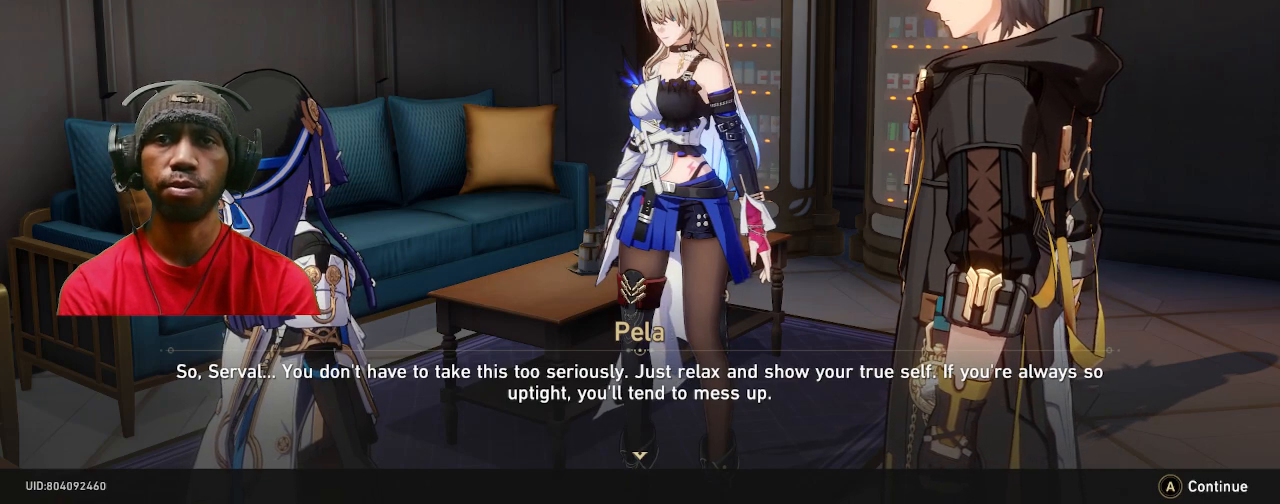
{"buttons": ["R2"], "left_stick": "center", "right_stick": "center", "events": [[250, "CROSS", "down"], [367, "CROSS", "up"]]}
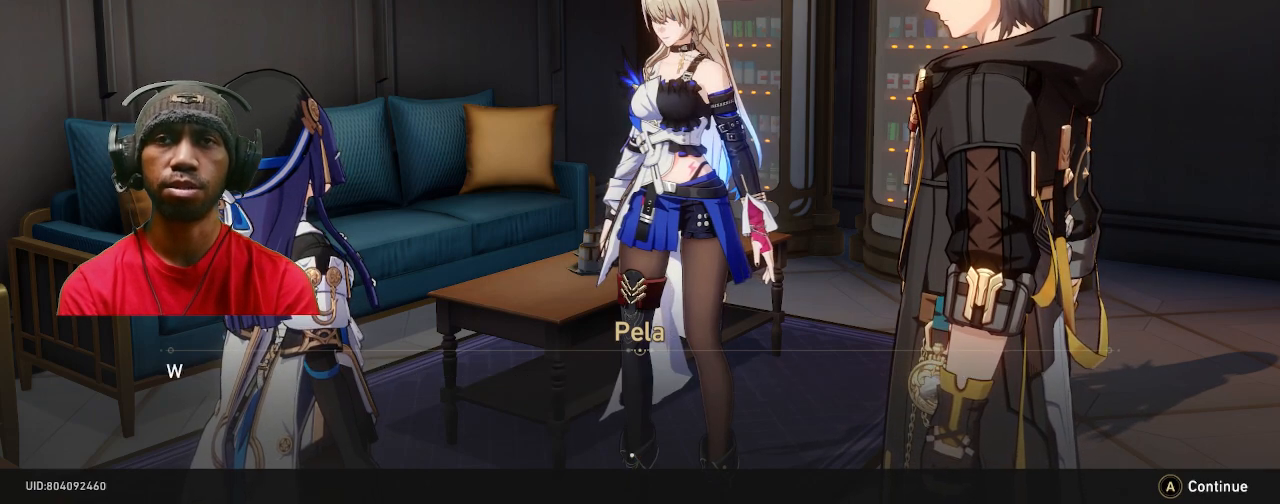
{"buttons": ["R2"], "left_stick": "center", "right_stick": "center", "events": []}
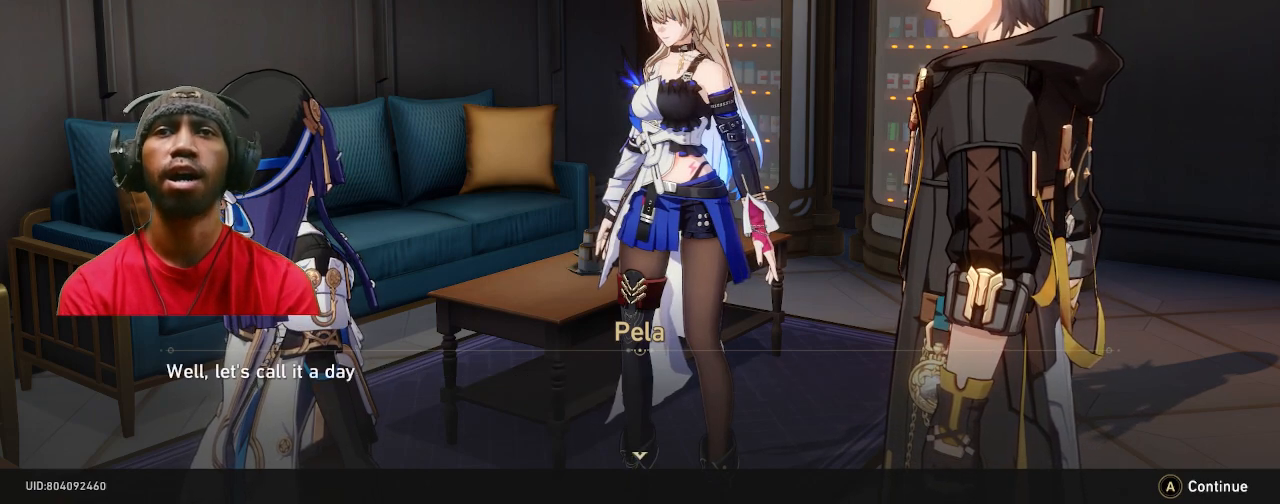
{"buttons": ["R2"], "left_stick": "center", "right_stick": "center", "events": []}
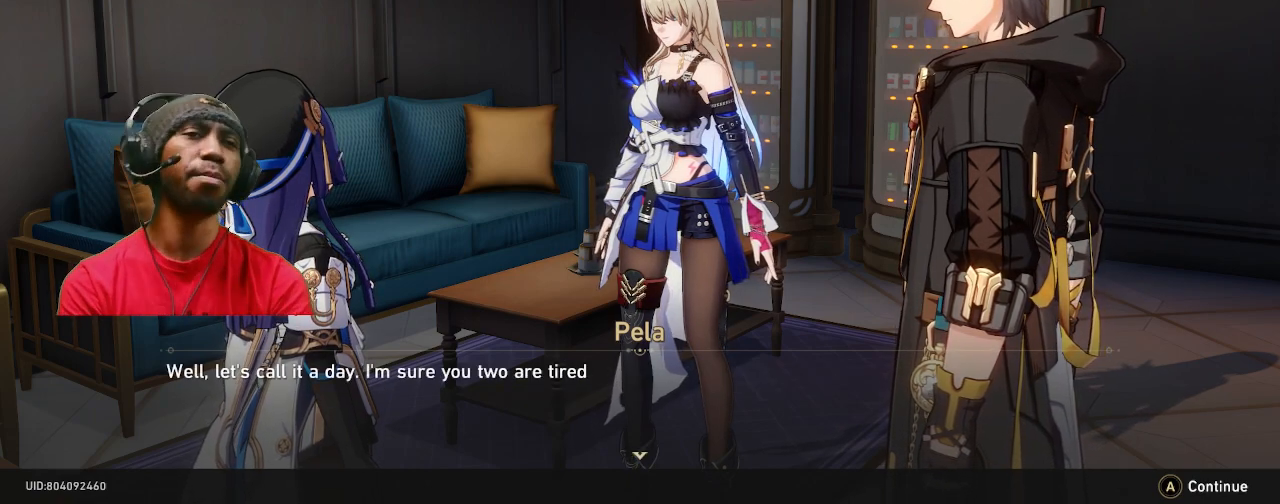
{"buttons": ["R2"], "left_stick": "center", "right_stick": "center", "events": []}
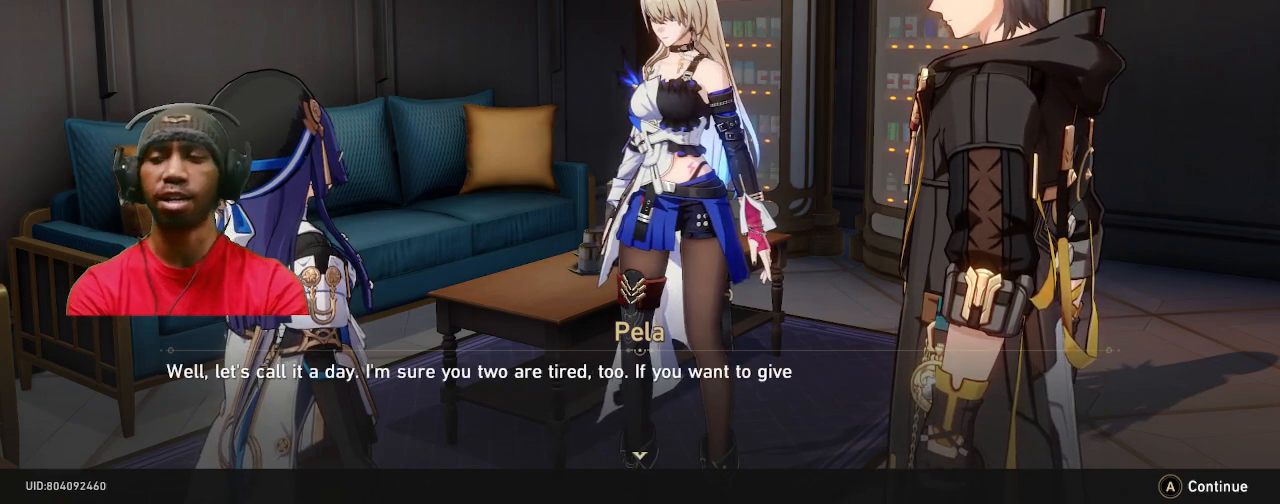
{"buttons": ["R2"], "left_stick": "center", "right_stick": "center", "events": []}
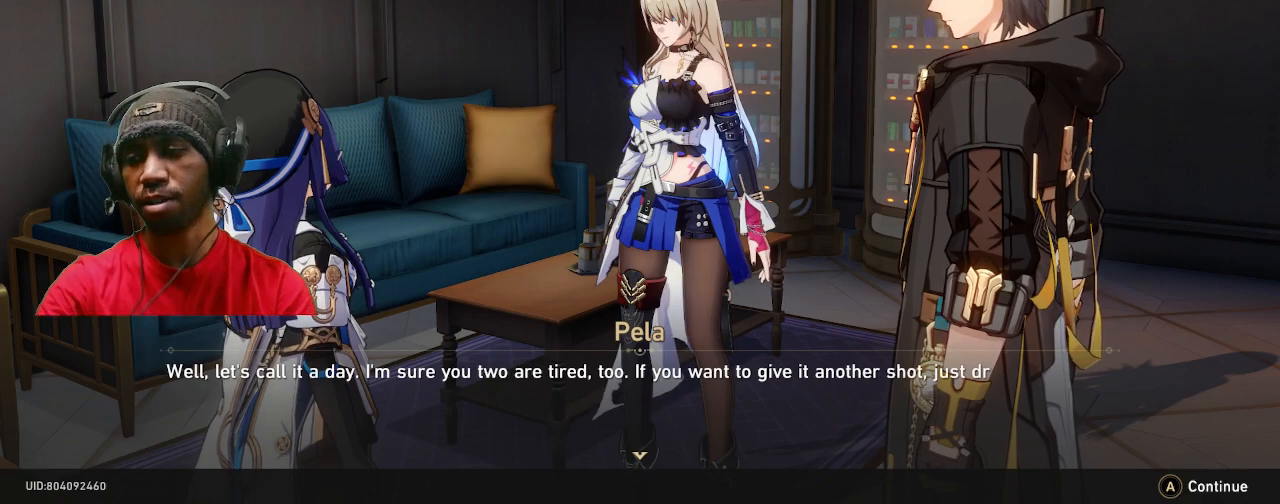
{"buttons": ["R2"], "left_stick": "center", "right_stick": "center", "events": []}